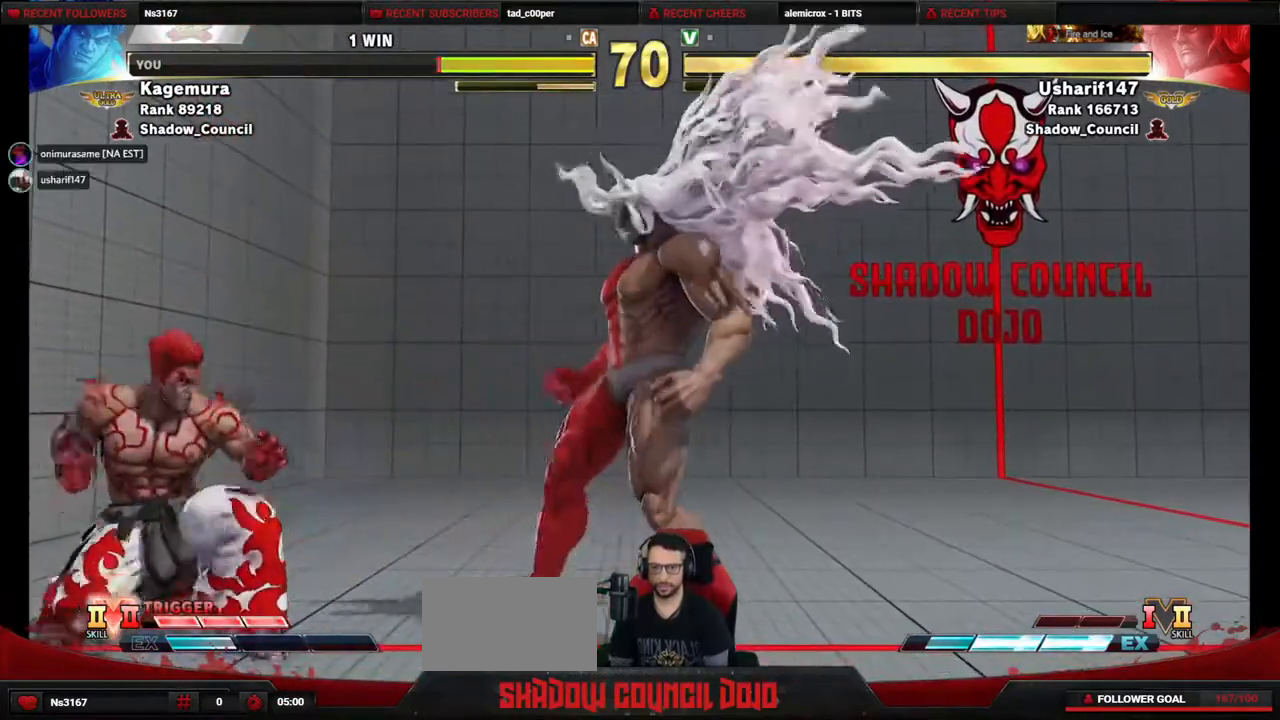
Gameplay with a controller (PlayStation layout); each line is a JSON object with the inputs held at the frame after it. "events" lists button and stick changes between this image and that frame as [ms after this image, input, new state], when the widget could be followed in between. Not read: L3 R3 other_buttons.
{"buttons": ["DPAD_LEFT"], "events": [[50, "DPAD_DOWN", "down"], [267, "DPAD_DOWN", "up"]]}
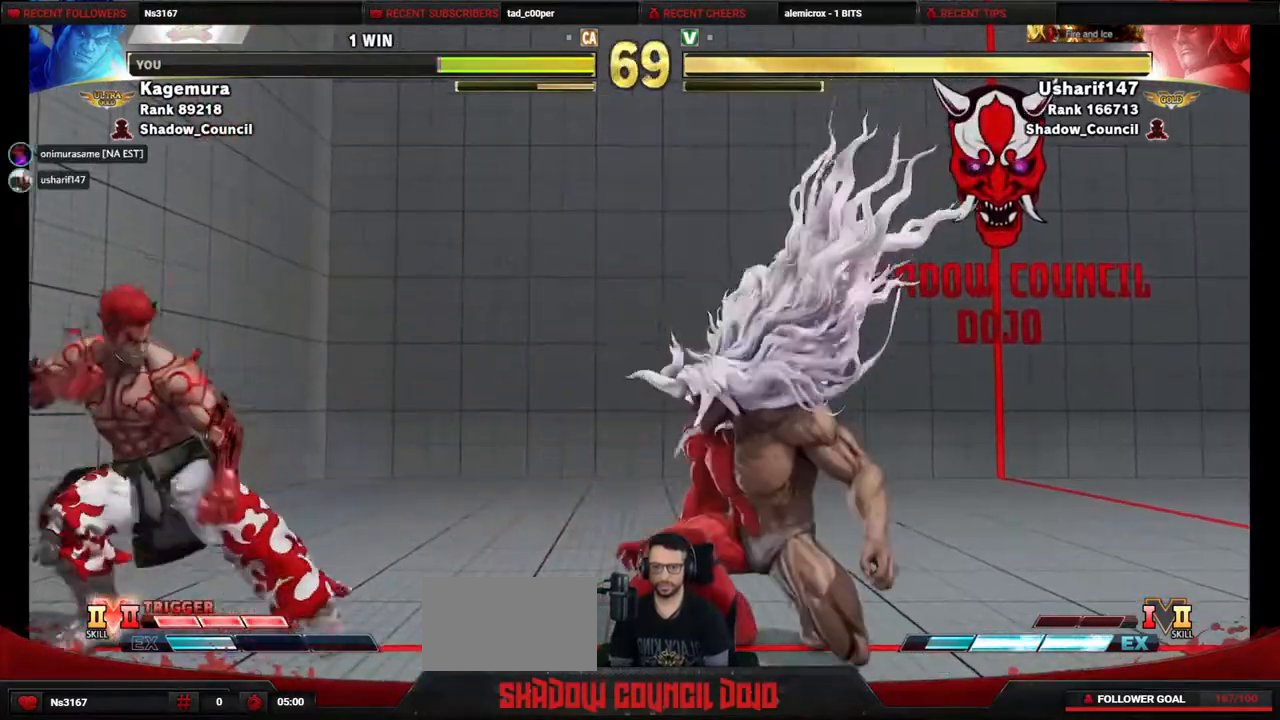
{"buttons": ["DPAD_RIGHT"], "events": [[250, "DPAD_LEFT", "up"], [283, "DPAD_RIGHT", "down"]]}
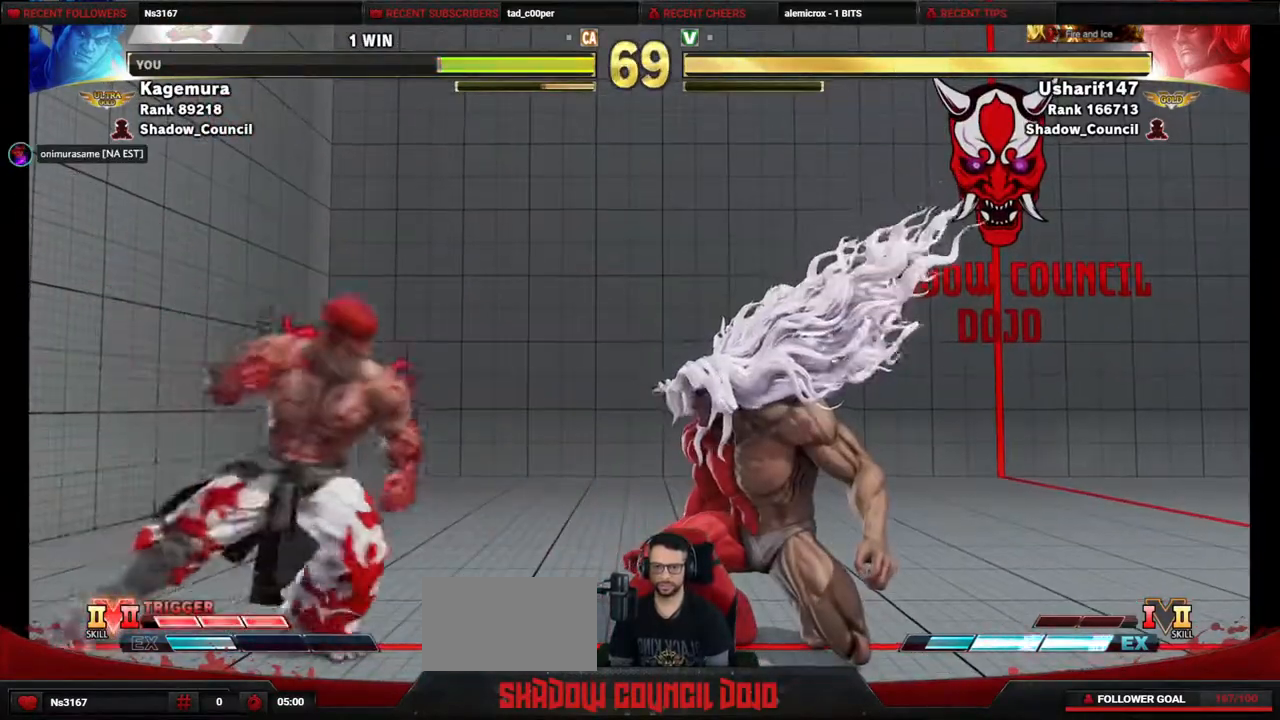
{"buttons": ["DPAD_DOWN", "DPAD_LEFT"], "events": [[233, "DPAD_DOWN", "down"], [233, "DPAD_RIGHT", "up"], [267, "DPAD_LEFT", "down"]]}
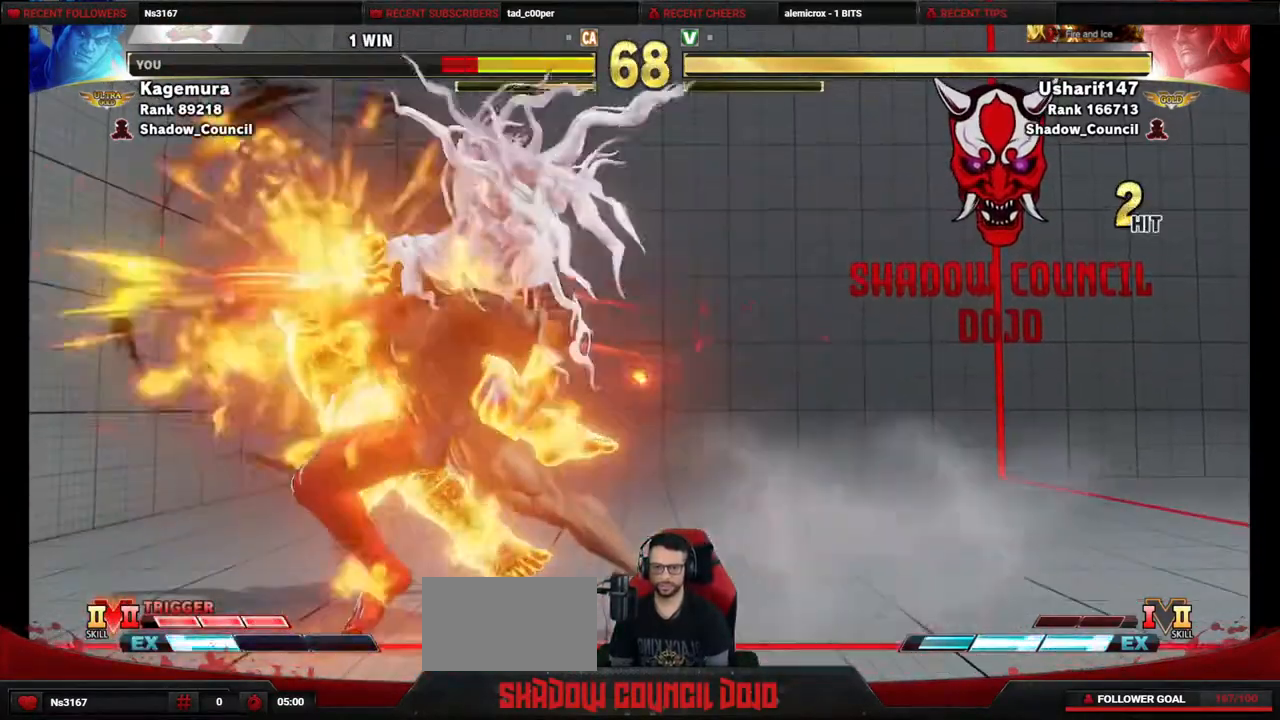
{"buttons": ["DPAD_DOWN", "DPAD_LEFT"], "events": [[117, "DPAD_DOWN", "up"], [200, "DPAD_DOWN", "down"], [300, "DPAD_DOWN", "up"], [367, "DPAD_DOWN", "down"]]}
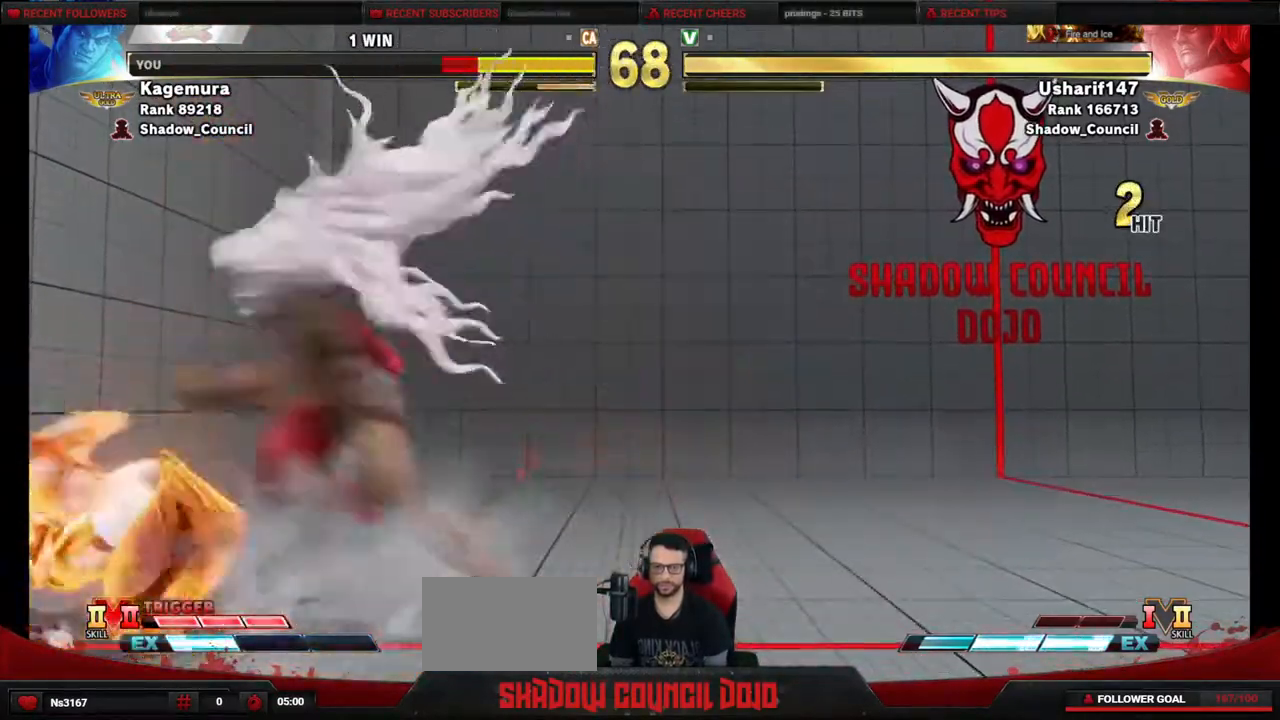
{"buttons": ["DPAD_DOWN", "DPAD_LEFT"], "events": [[400, "CROSS", "down"], [400, "SQUARE", "down"], [467, "SQUARE", "up"], [500, "CROSS", "up"]]}
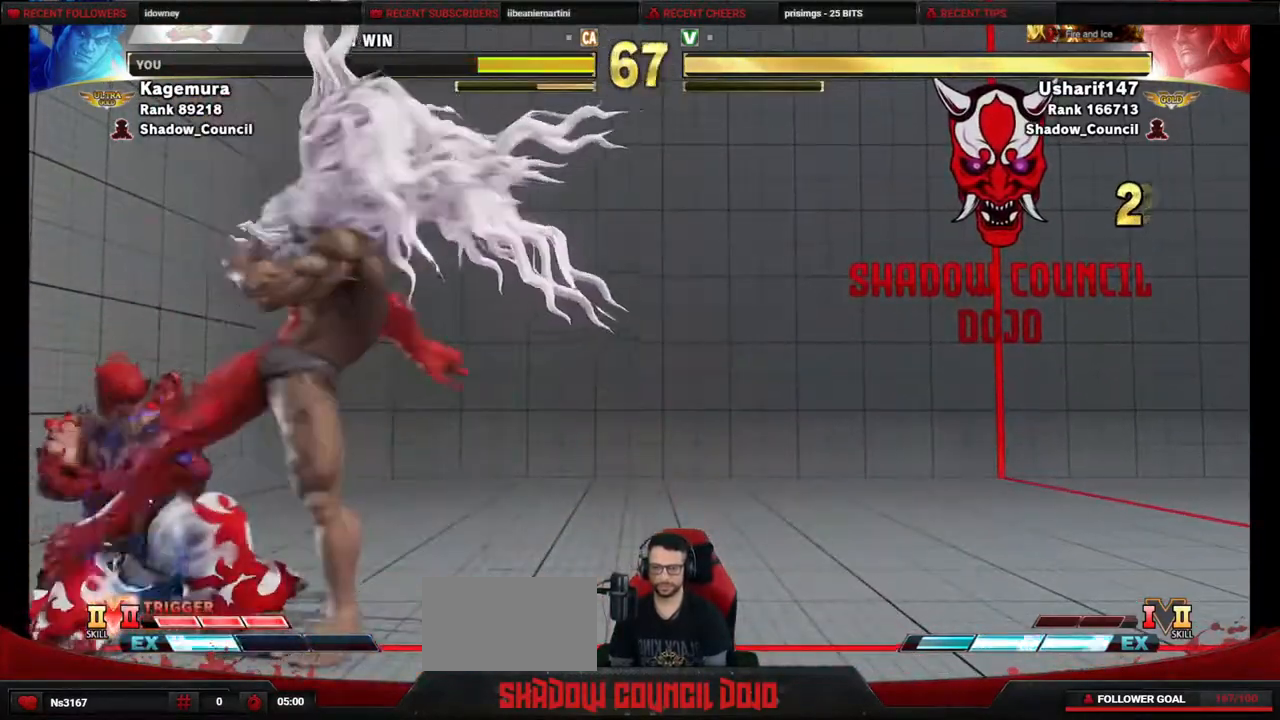
{"buttons": ["DPAD_DOWN", "DPAD_LEFT"], "events": [[300, "CROSS", "down"], [300, "SQUARE", "down"], [350, "CROSS", "up"], [350, "SQUARE", "up"]]}
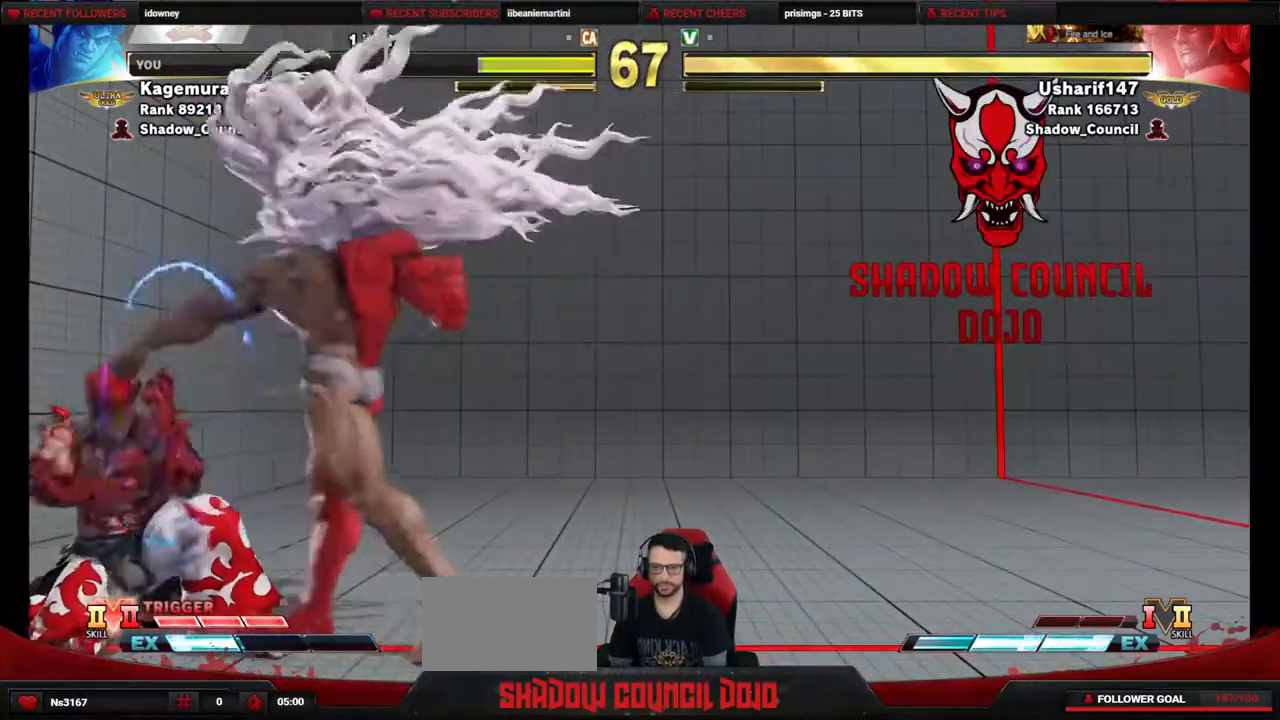
{"buttons": ["DPAD_DOWN", "DPAD_LEFT"], "events": []}
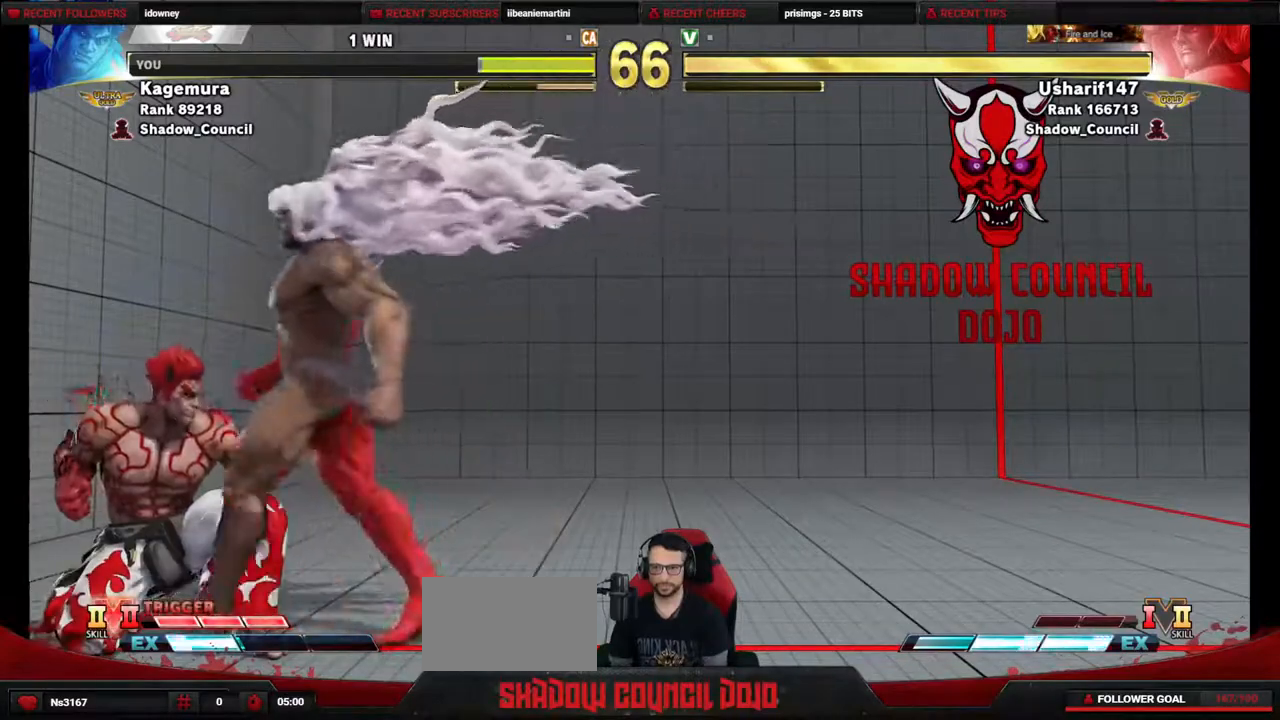
{"buttons": ["DPAD_DOWN", "DPAD_LEFT"], "events": [[33, "SQUARE", "down"], [117, "SQUARE", "up"]]}
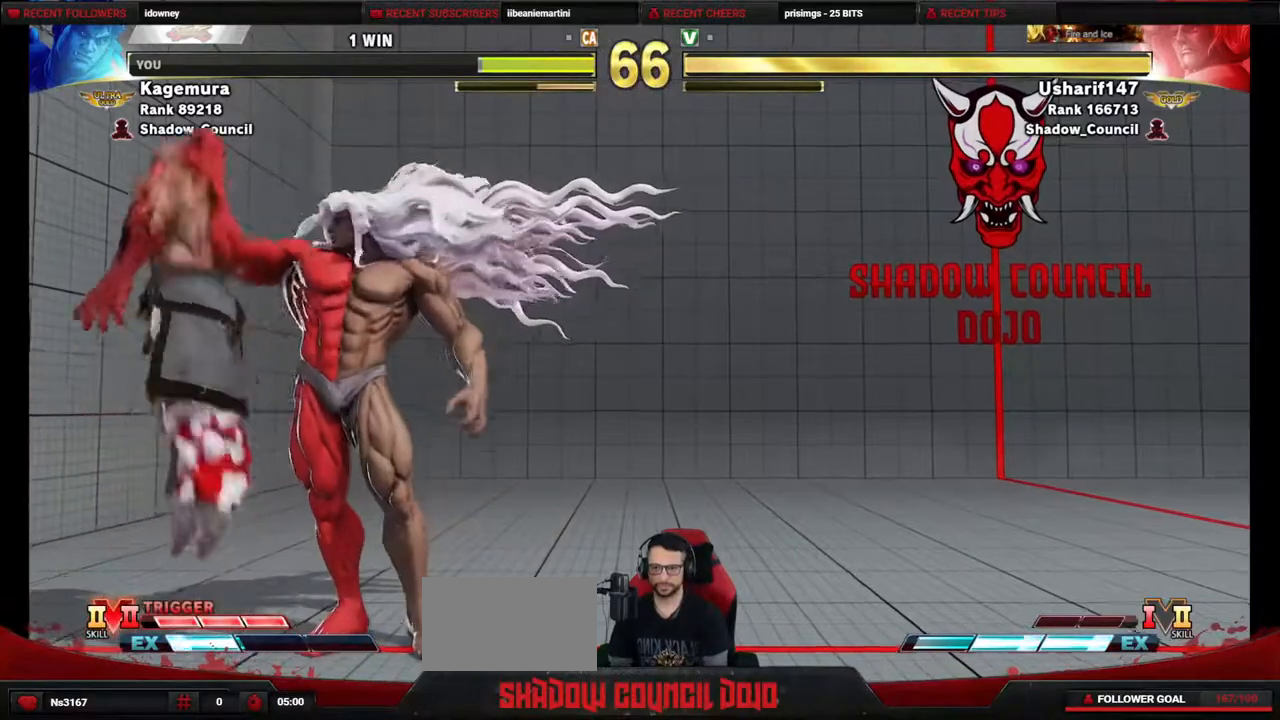
{"buttons": ["DPAD_LEFT"], "events": [[33, "SQUARE", "down"], [67, "SQUARE", "up"], [217, "DPAD_DOWN", "up"]]}
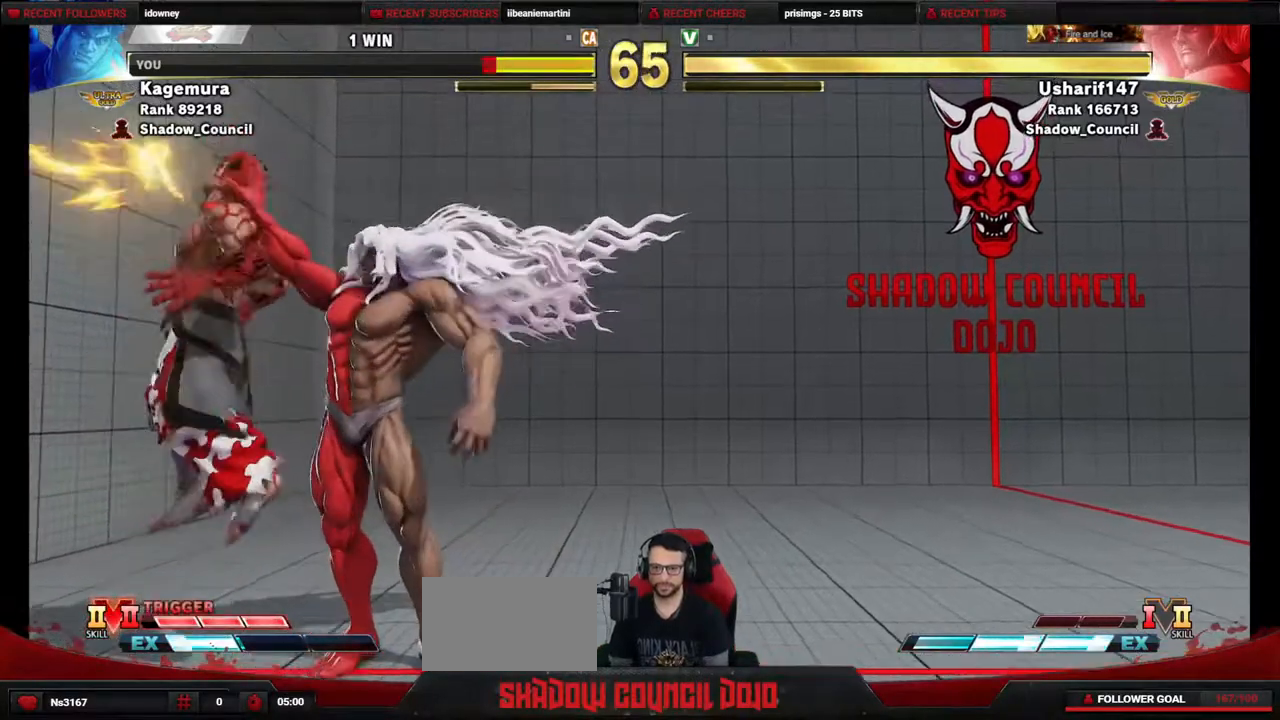
{"buttons": ["DPAD_LEFT"], "events": []}
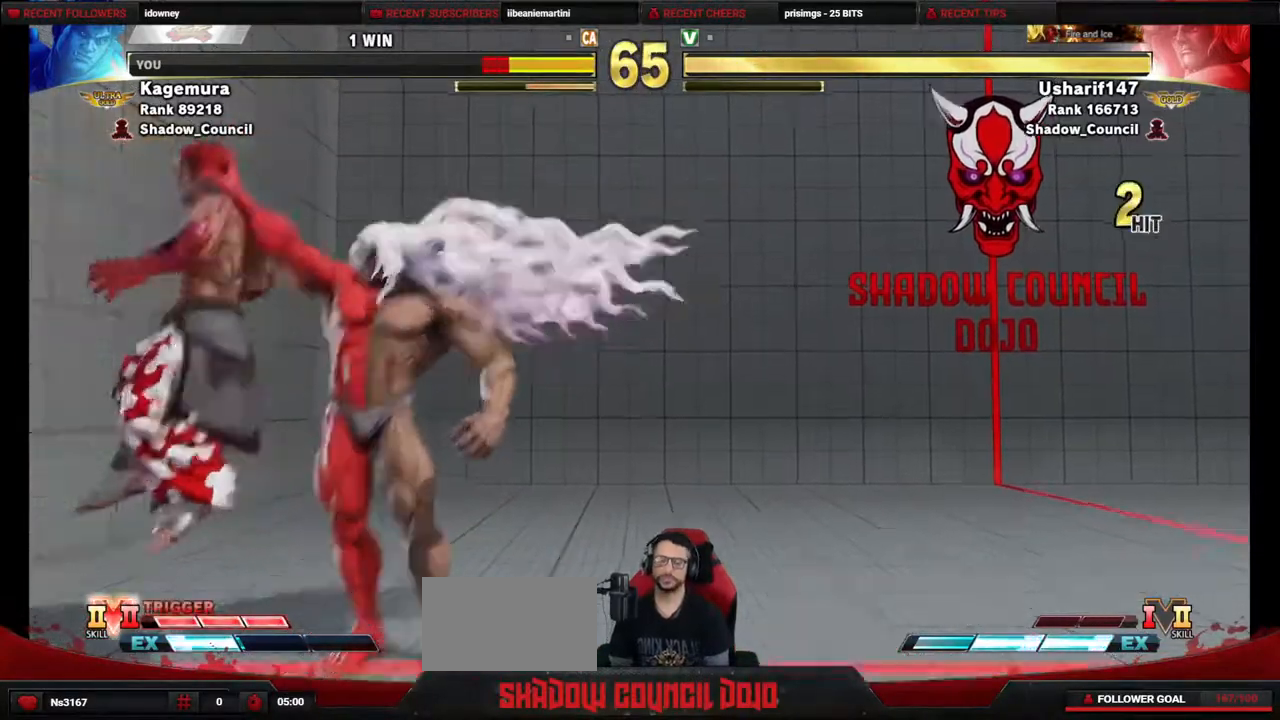
{"buttons": ["DPAD_LEFT"], "events": []}
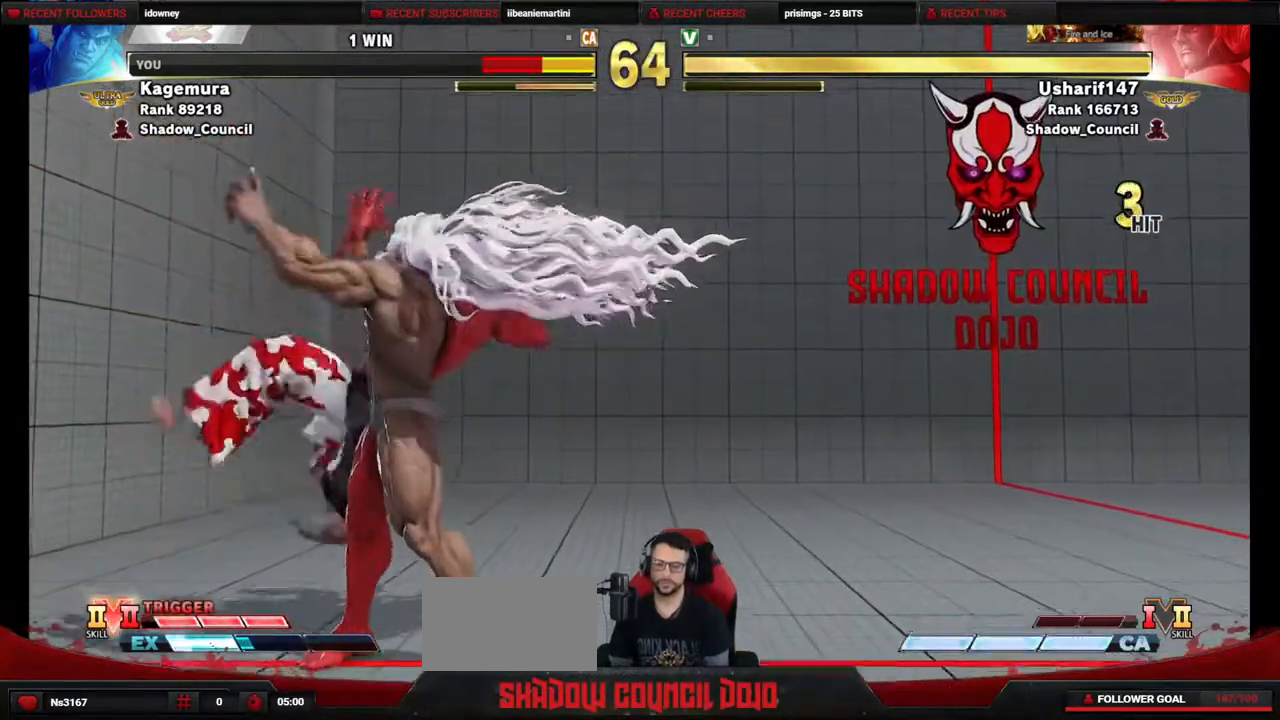
{"buttons": [], "events": [[167, "DPAD_DOWN", "down"], [233, "DPAD_DOWN", "up"], [333, "DPAD_DOWN", "down"], [483, "DPAD_DOWN", "up"], [483, "DPAD_LEFT", "up"]]}
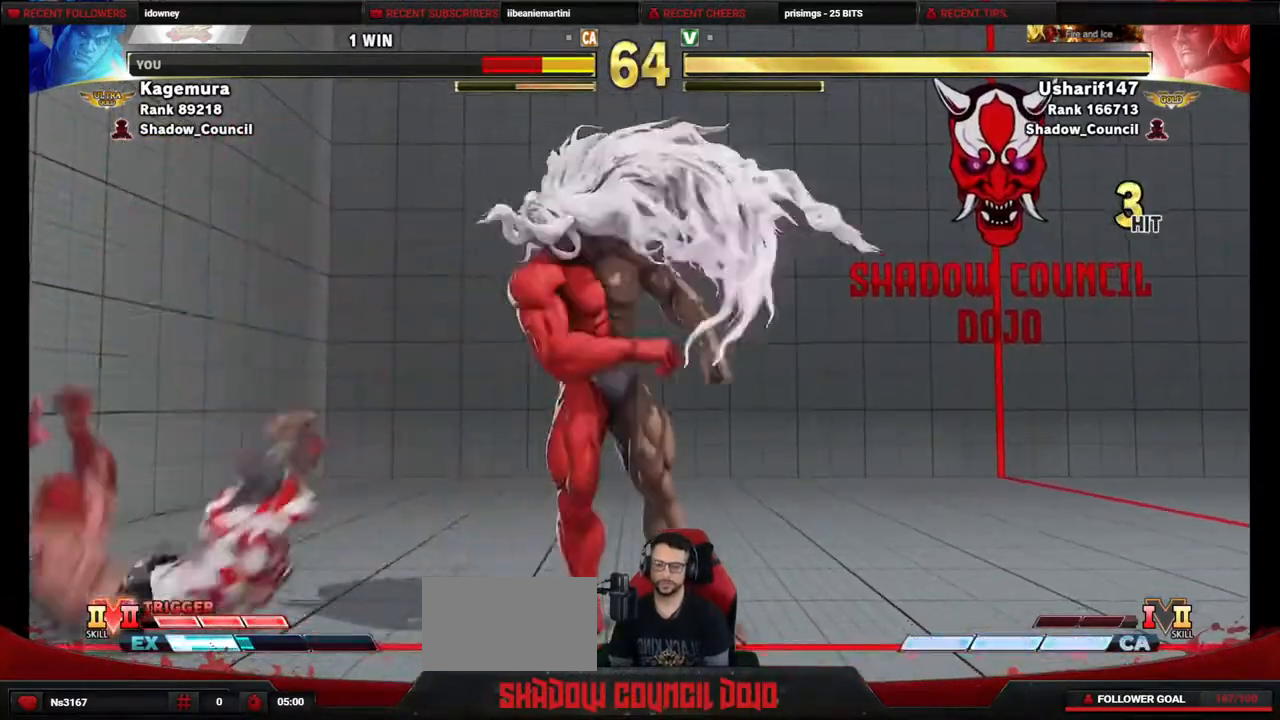
{"buttons": ["L1", "DPAD_RIGHT"], "events": [[117, "DPAD_RIGHT", "down"], [283, "DPAD_DOWN", "down"], [333, "DPAD_RIGHT", "up"], [417, "DPAD_RIGHT", "down"], [450, "DPAD_DOWN", "up"], [500, "L1", "down"]]}
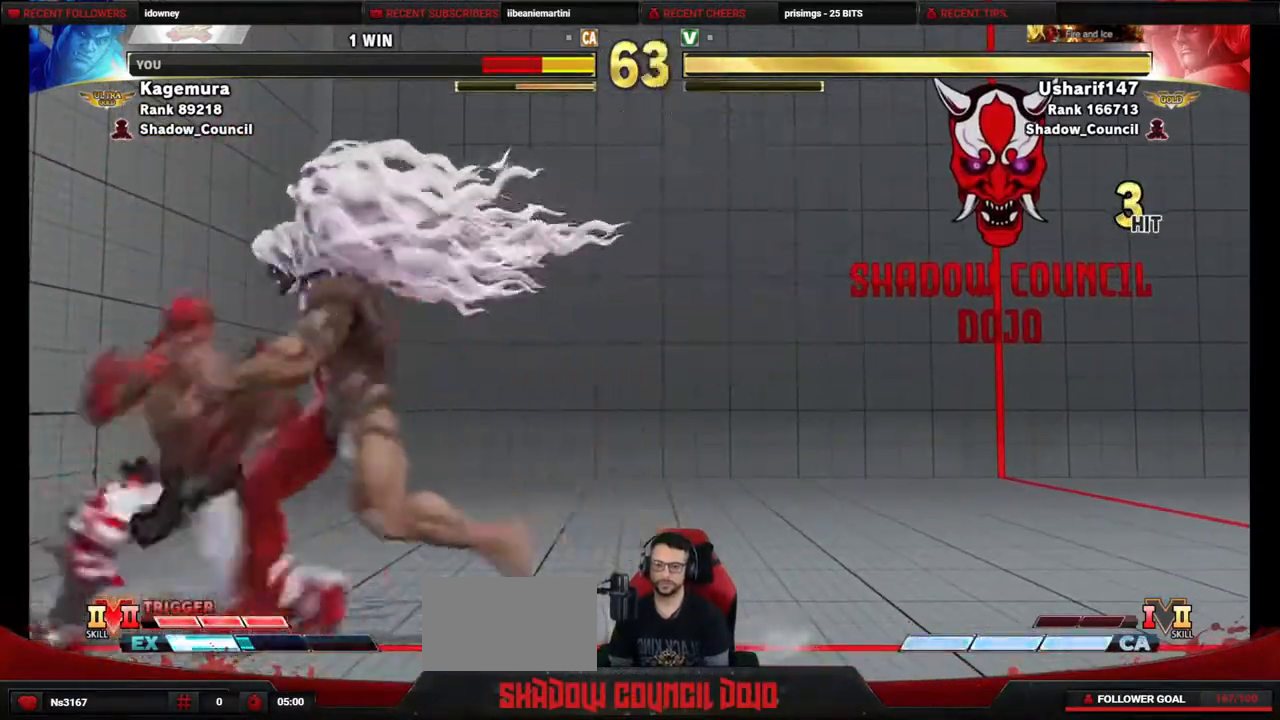
{"buttons": ["DPAD_LEFT"], "events": [[83, "L1", "up"], [433, "R1", "down"], [450, "DPAD_RIGHT", "up"], [450, "R1", "up"], [450, "SQUARE", "down"], [450, "TRIANGLE", "down"], [483, "SQUARE", "up"], [483, "TRIANGLE", "up"], [500, "DPAD_LEFT", "down"]]}
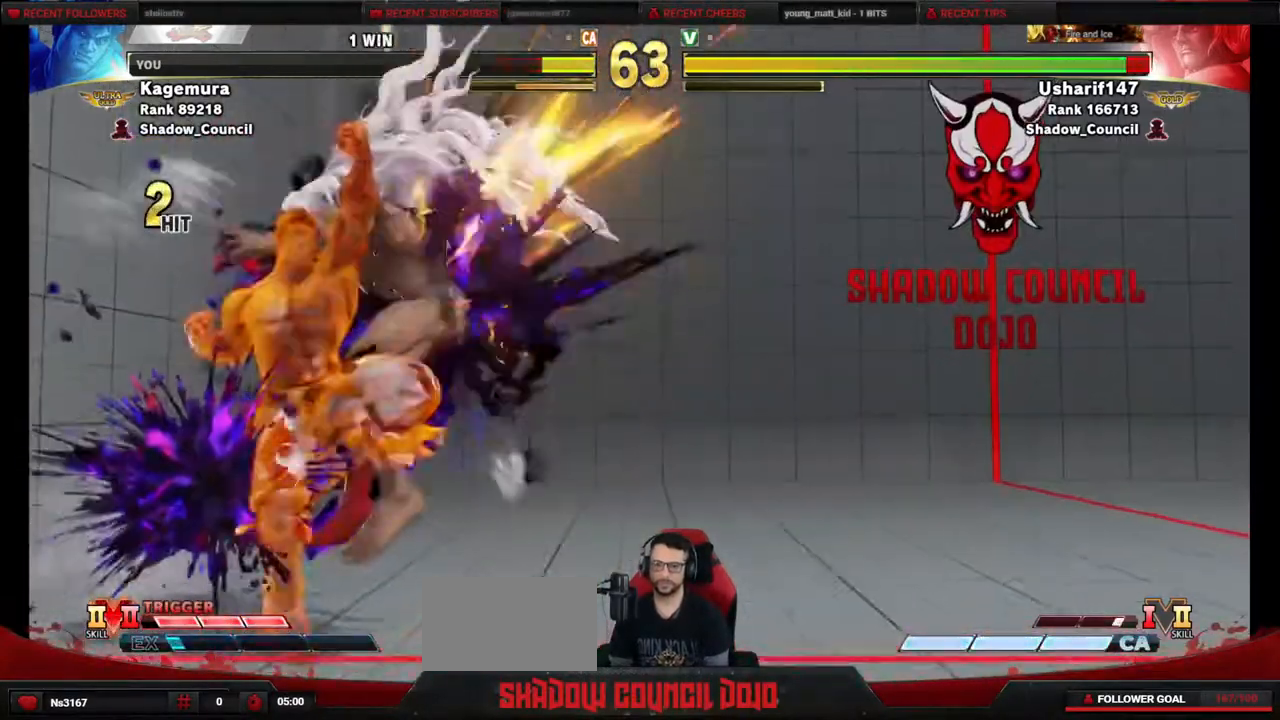
{"buttons": ["DPAD_LEFT"], "events": []}
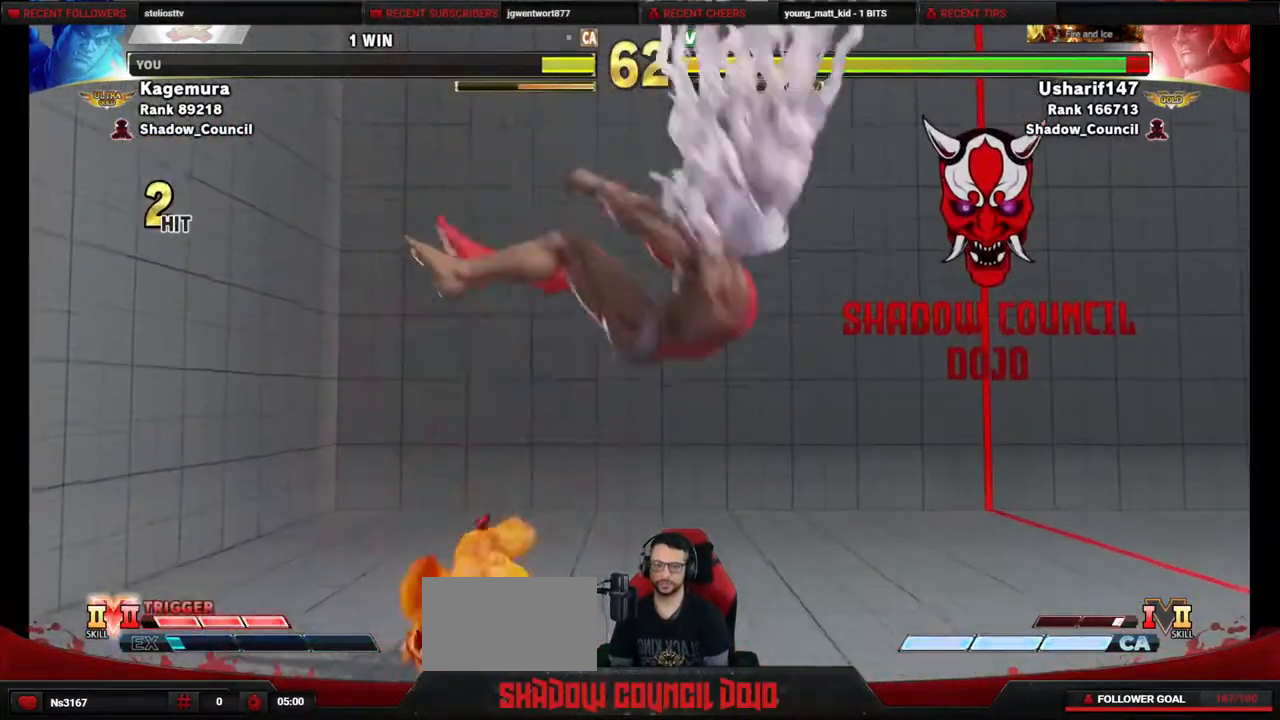
{"buttons": ["DPAD_LEFT"], "events": []}
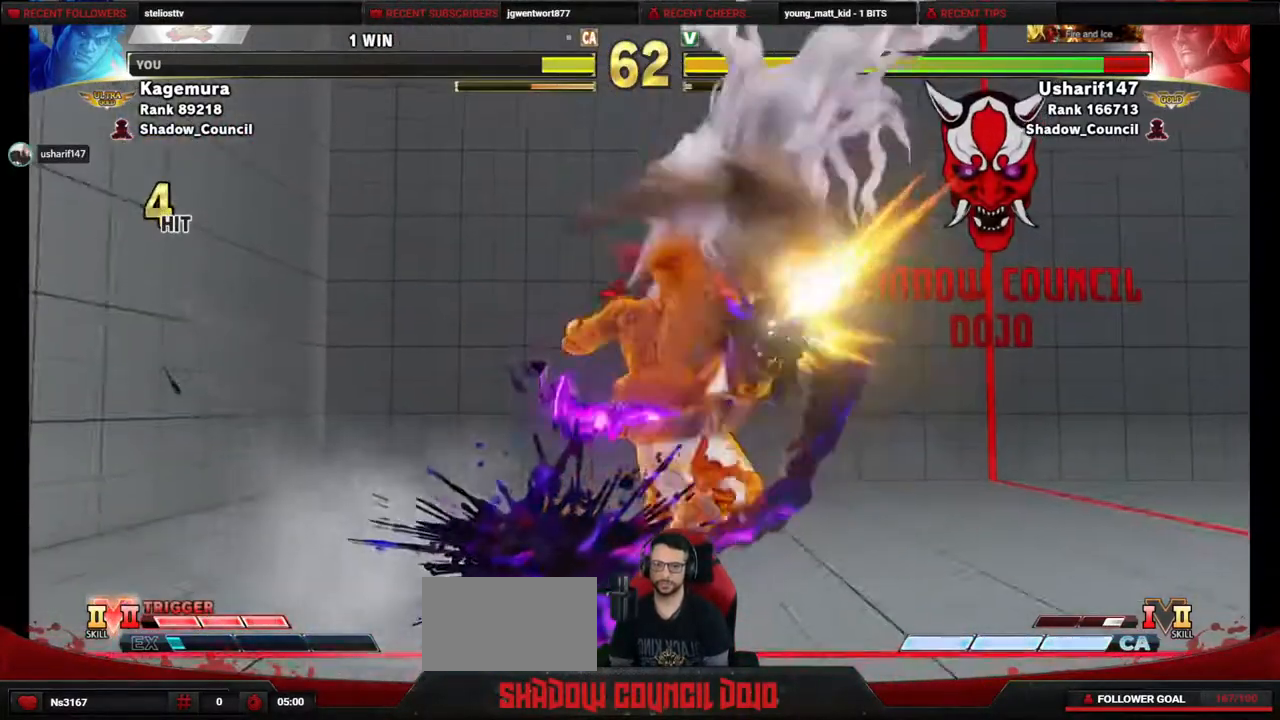
{"buttons": ["DPAD_LEFT"], "events": []}
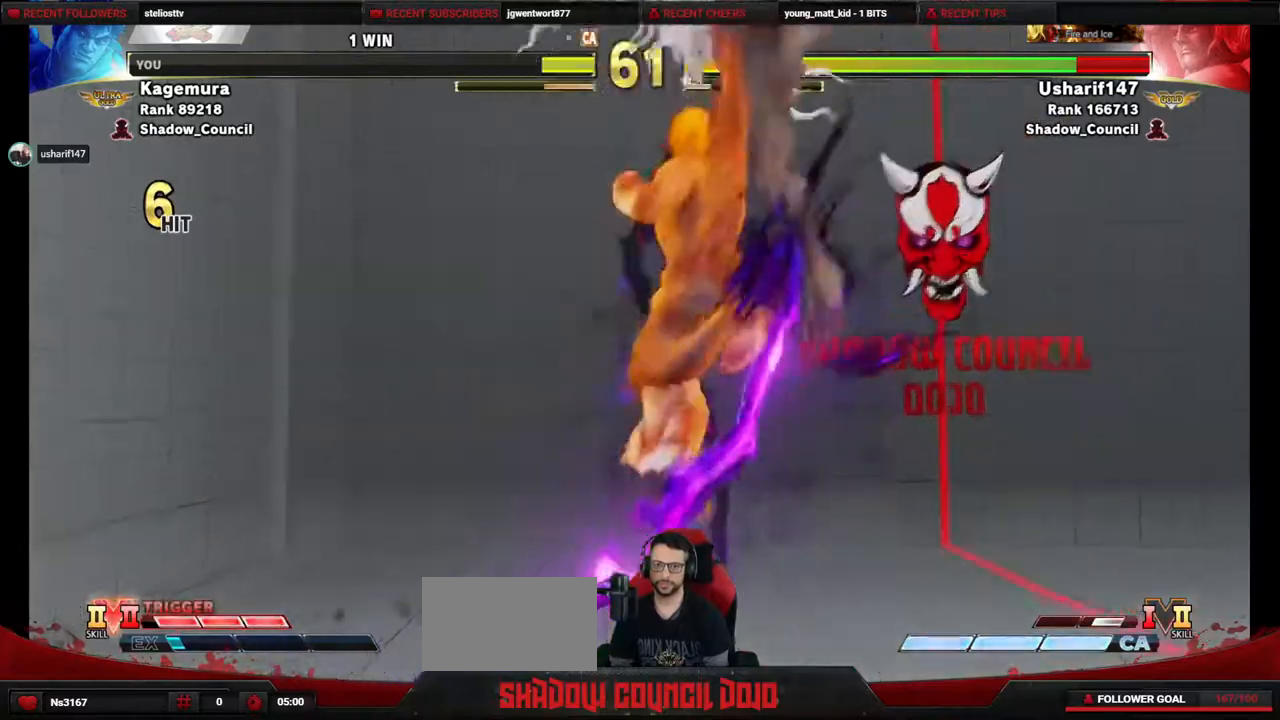
{"buttons": ["DPAD_UP", "DPAD_RIGHT"], "events": [[33, "DPAD_LEFT", "up"], [267, "DPAD_RIGHT", "down"], [450, "DPAD_UP", "down"]]}
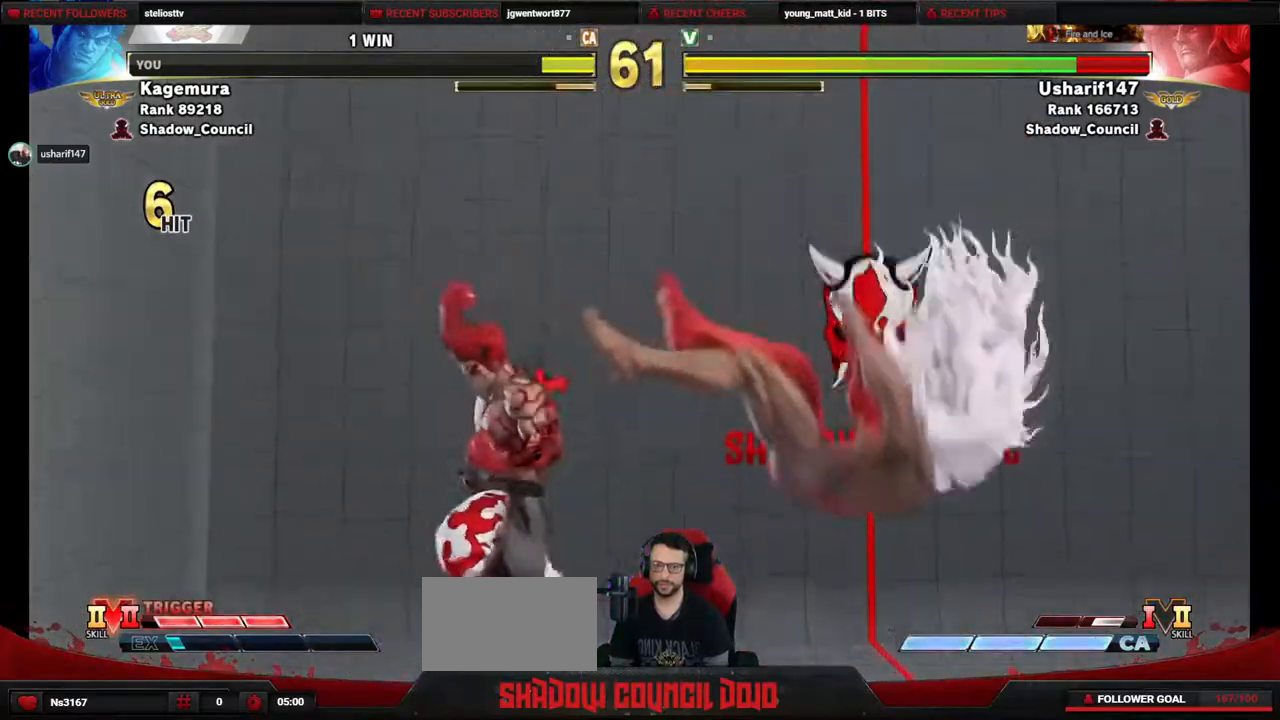
{"buttons": ["DPAD_UP", "DPAD_RIGHT"], "events": []}
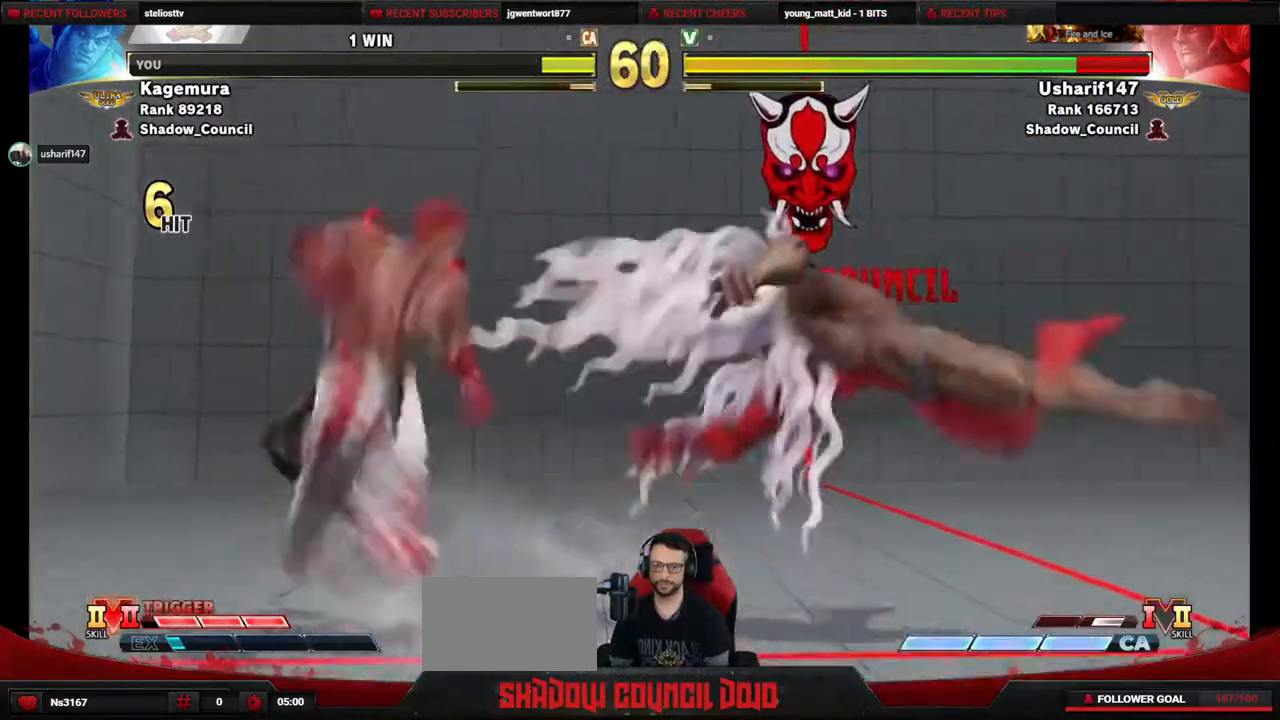
{"buttons": ["CIRCLE"], "events": [[400, "DPAD_RIGHT", "up"], [433, "CIRCLE", "down"], [433, "DPAD_UP", "up"]]}
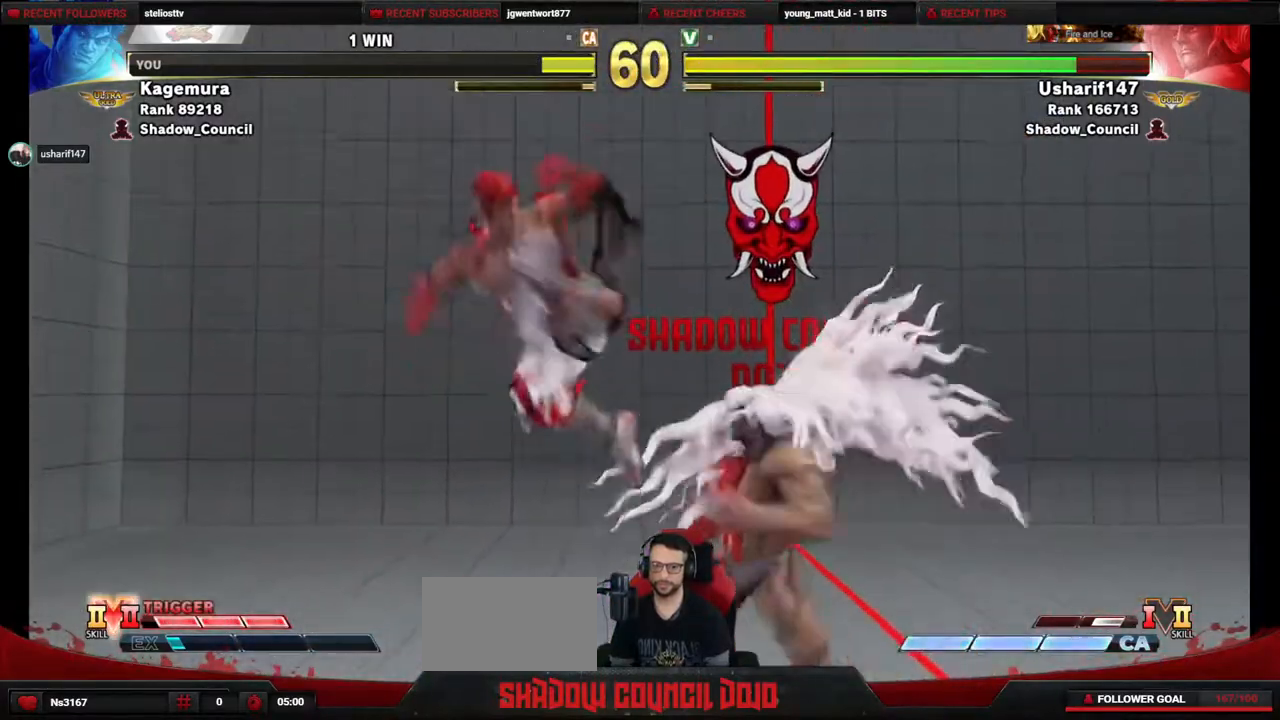
{"buttons": ["R1", "DPAD_DOWN", "DPAD_LEFT"], "events": [[33, "DPAD_LEFT", "down"], [50, "DPAD_DOWN", "down"], [67, "CIRCLE", "up"], [383, "R1", "down"]]}
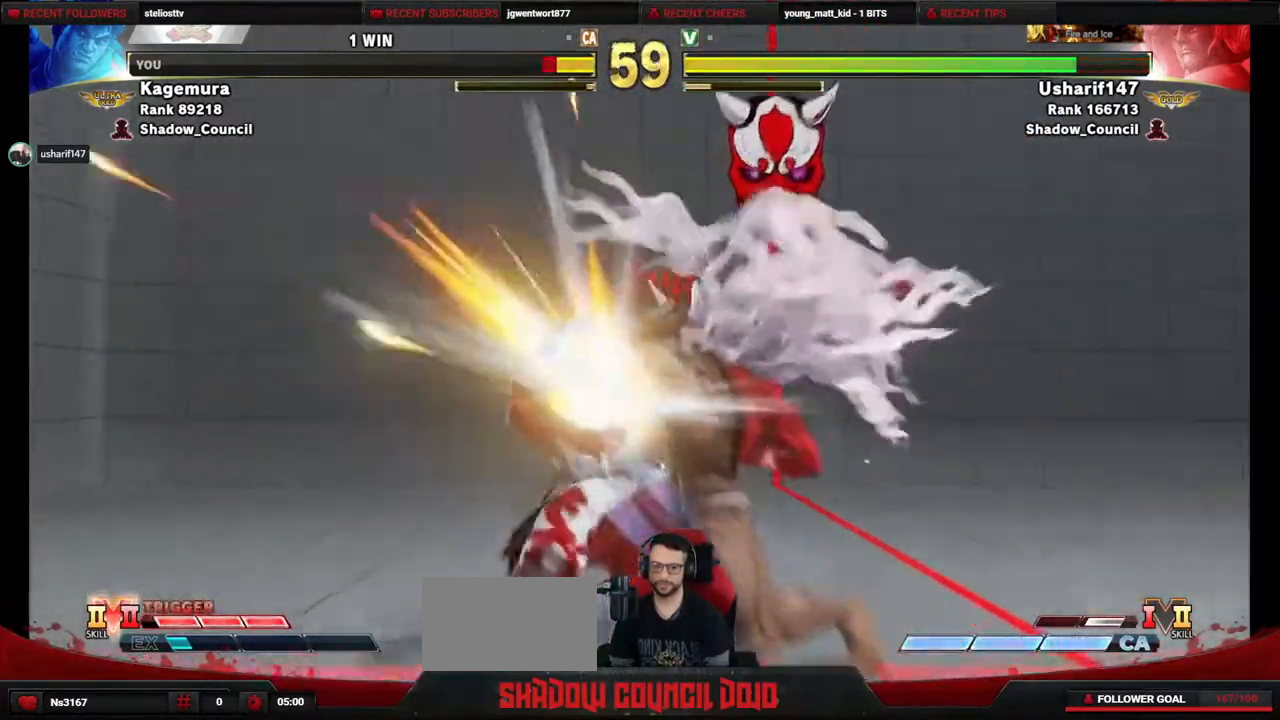
{"buttons": ["DPAD_DOWN", "DPAD_LEFT"], "events": [[50, "R1", "up"]]}
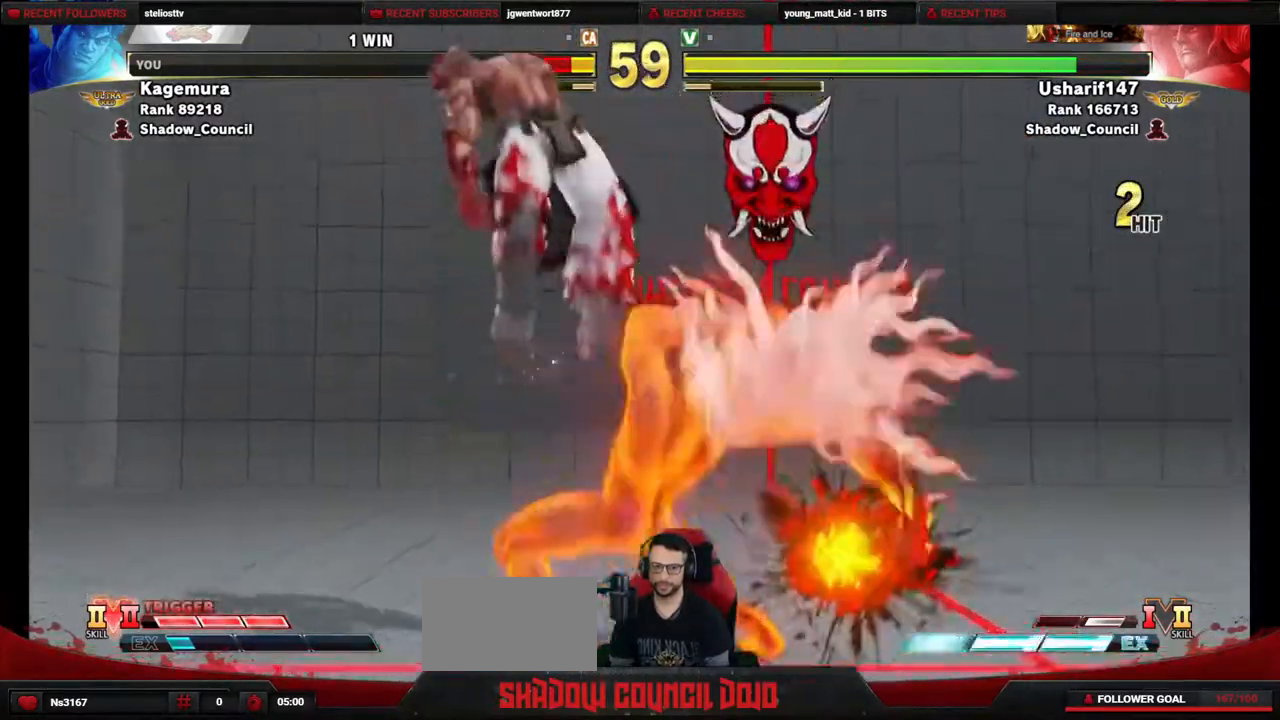
{"buttons": ["DPAD_LEFT"], "events": [[33, "DPAD_DOWN", "up"]]}
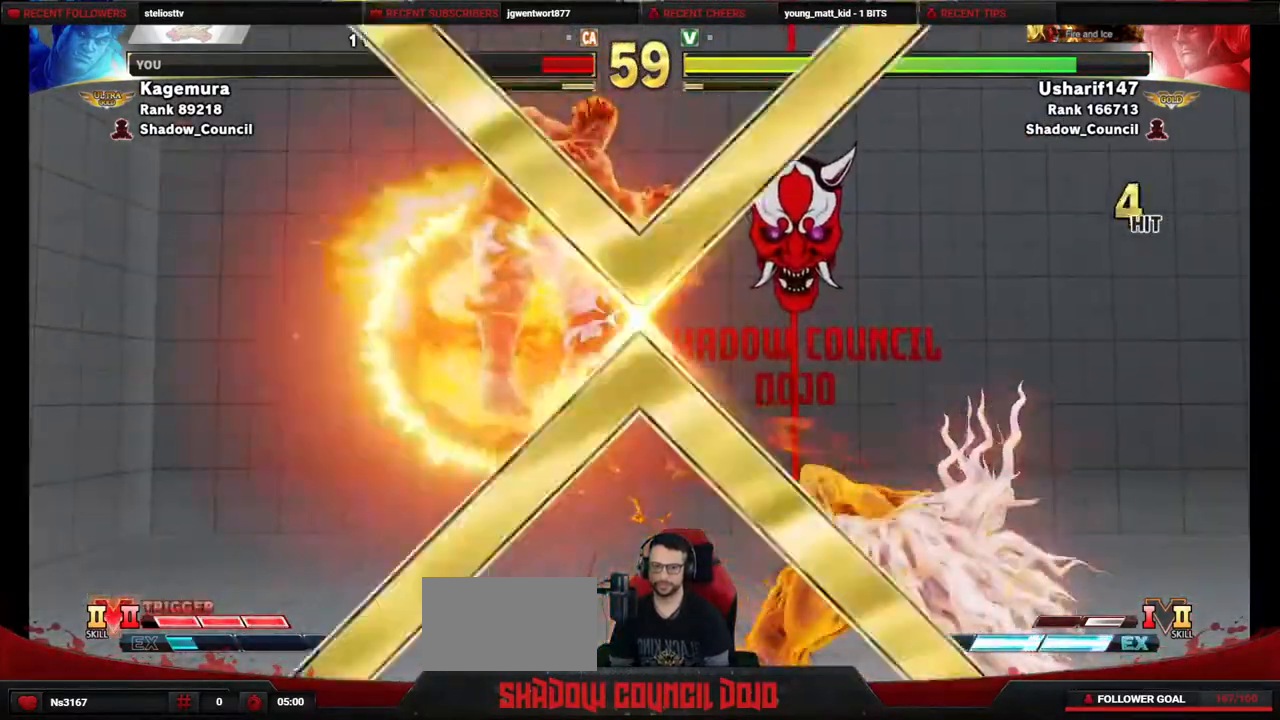
{"buttons": [], "events": [[67, "DPAD_LEFT", "up"]]}